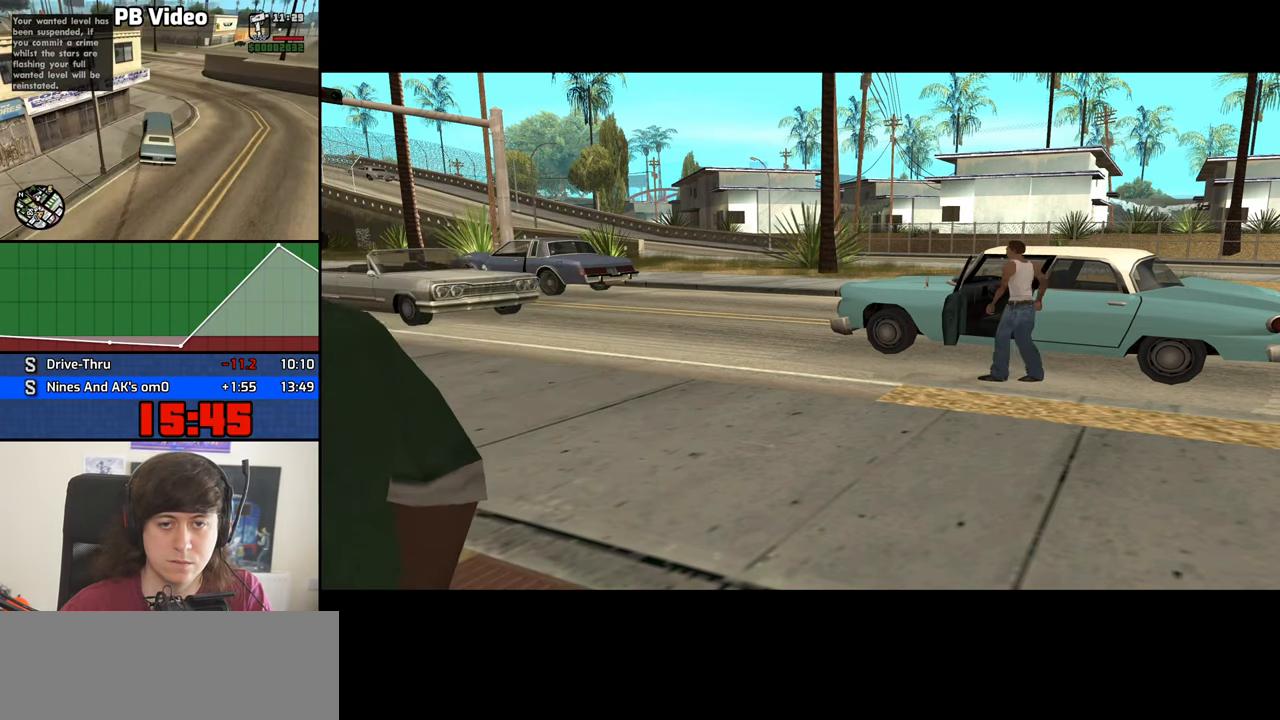
Gameplay with keyboard and mouse; each line is a JSON object with the keys and mouse buttons held at the frame after it. "events" lists presses ("down") and releases ("up") of "1", "2", "3", "4", "5", "6", "8", "a", "alt", "b", "c", "ctrl", "d", "down", "e", "escape", "f", "f1", "f2", "f3", "g", "h", "left", "n", "num2", "q", "r", "right", "s", "shift", "space", "t", "tab", "up", "v", "w", "x", "y", "z", "mouse_left", "mouse_middle", "mouse_right", "mouse_wheel_up" and "mouse_wheel_down" between this image and that frame as [ms after this image, input, new state], when the widget could be followed in between. "mouse_left", "mouse_middle", "mouse_right", "mouse_wheel_up", "mouse_wheel_down" = the "left", "middle", "right", "wheel_up", "wheel_down" buttons of the "mouse" list. No other keys are recorded. Mouse movement is not recorded.
{"keys": ["6", "a", "shift", "w"], "mouse": [], "events": [[50, "f", "down"], [150, "f", "up"], [250, "w", "down"], [283, "6", "down"], [283, "a", "down"], [283, "shift", "down"]]}
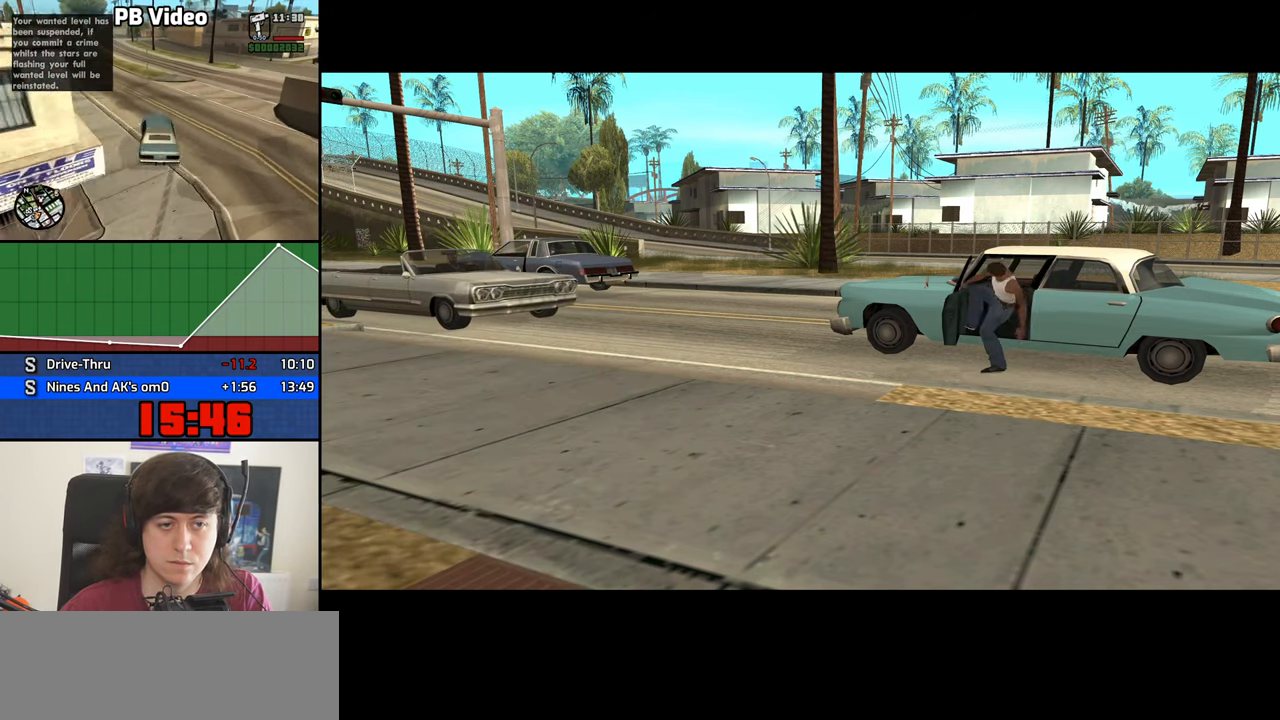
{"keys": ["6", "d", "shift", "w"], "mouse": [], "events": [[17, "a", "up"], [217, "d", "down"]]}
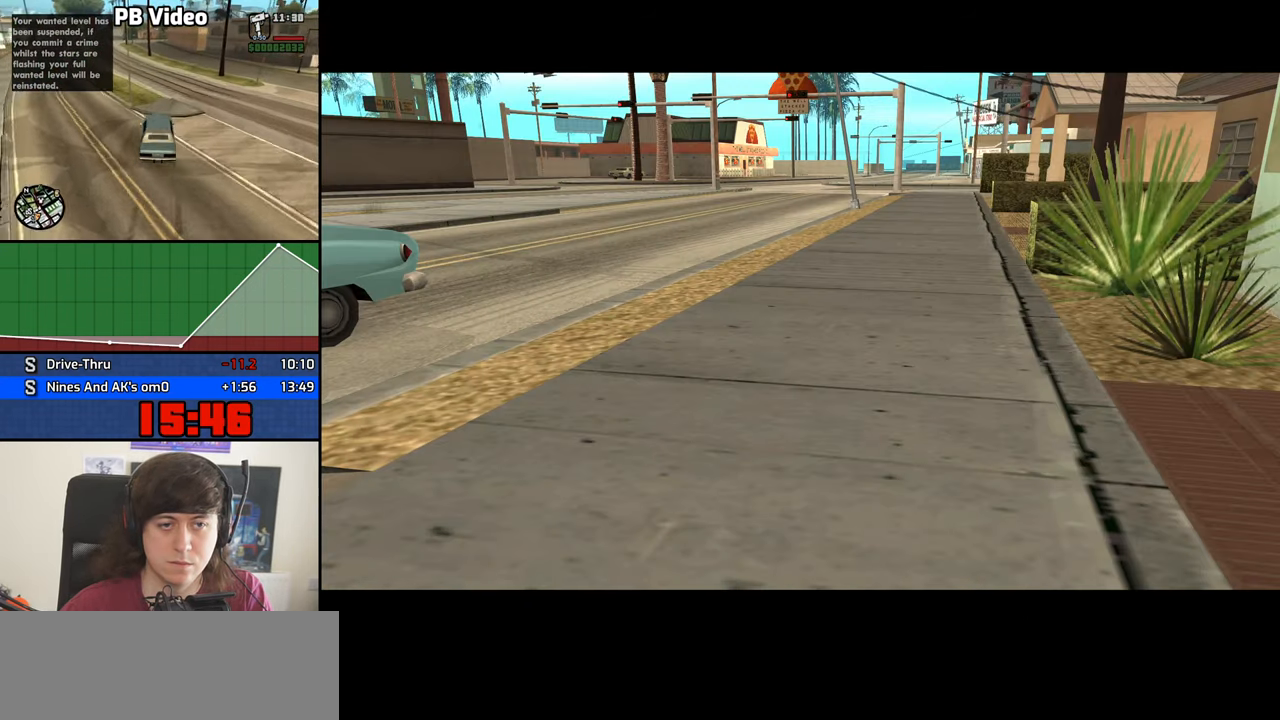
{"keys": ["6", "w"], "mouse": [], "events": [[467, "shift", "up"], [500, "d", "up"]]}
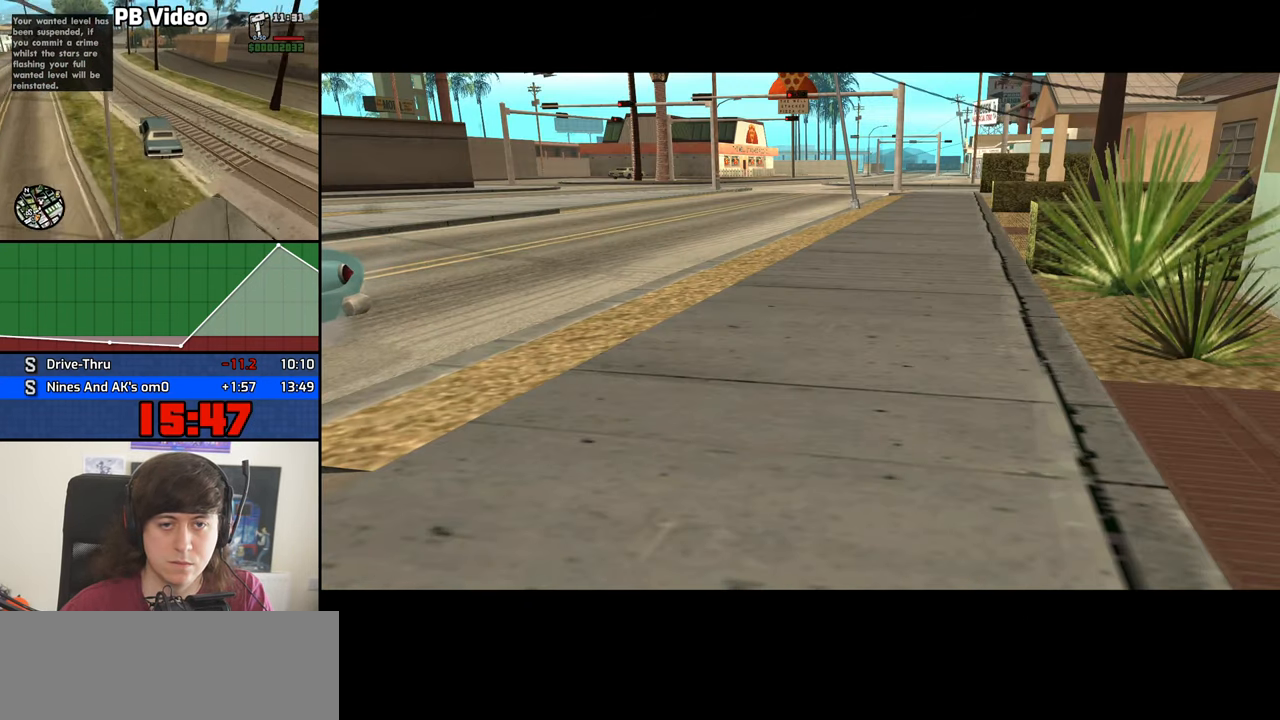
{"keys": ["6", "a", "w"], "mouse": [], "events": [[483, "a", "down"]]}
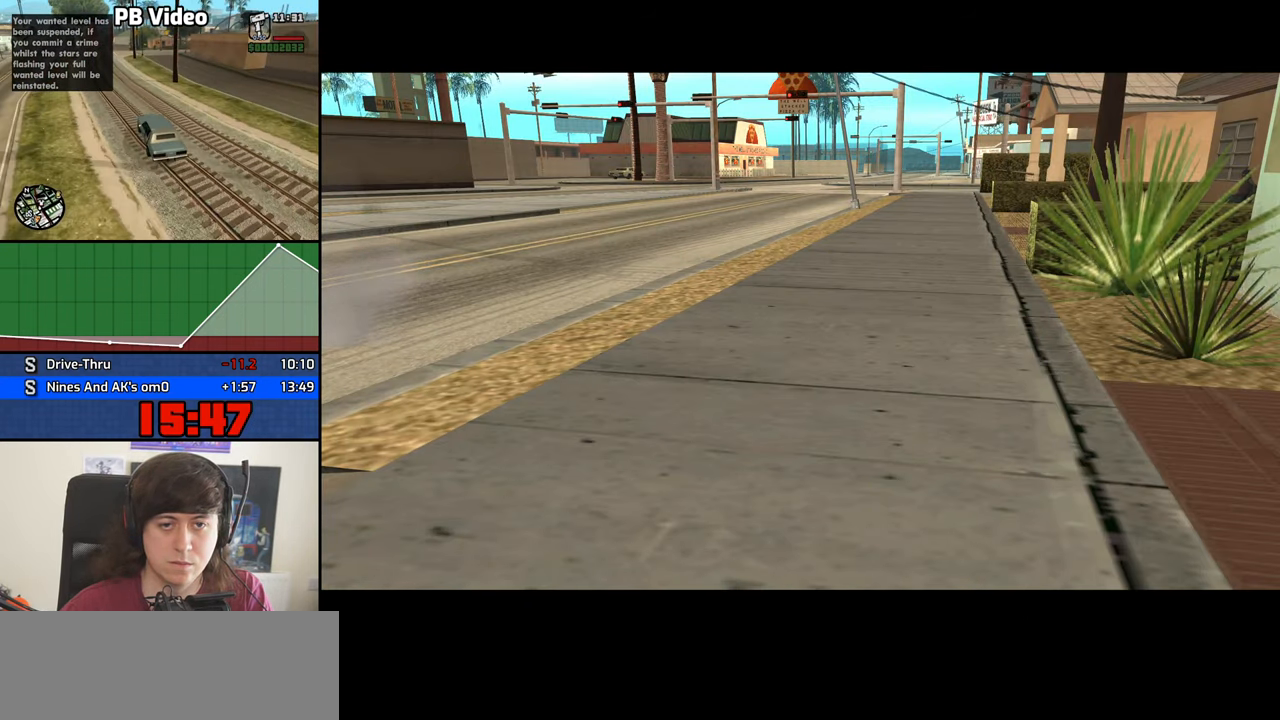
{"keys": ["6", "w"], "mouse": [], "events": [[300, "a", "up"]]}
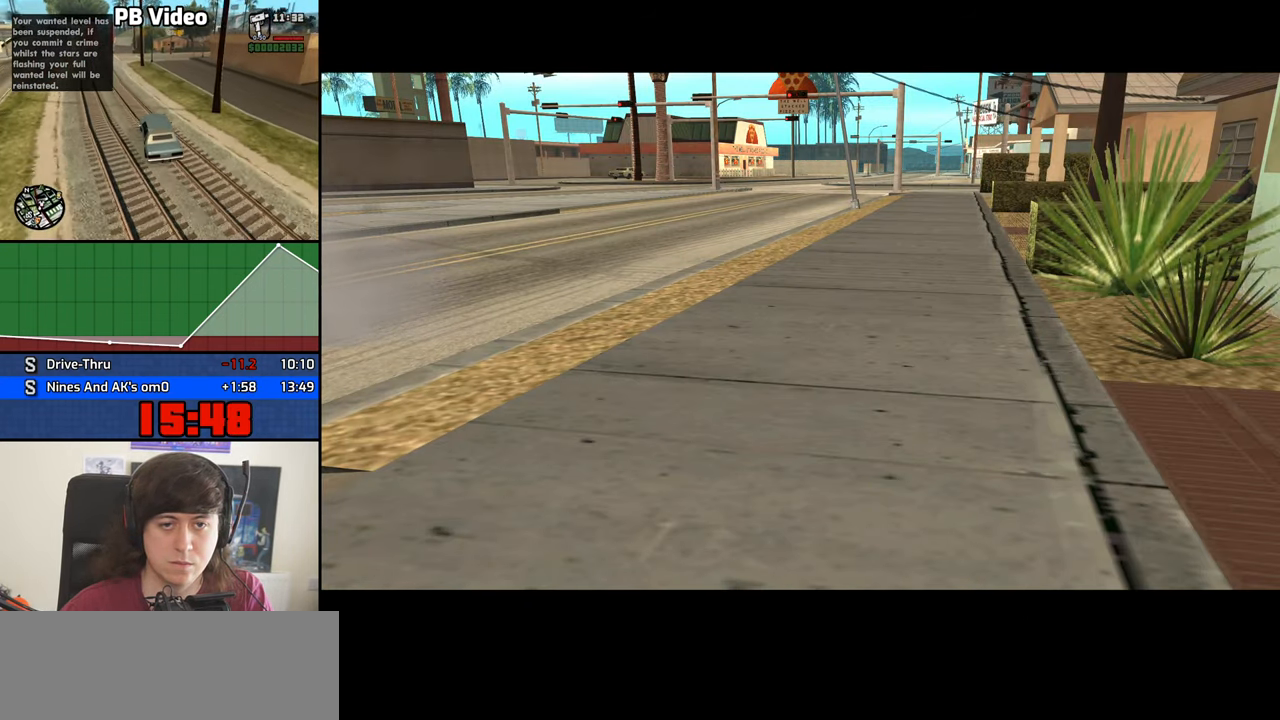
{"keys": ["6", "a", "w"], "mouse": [], "events": [[367, "a", "down"]]}
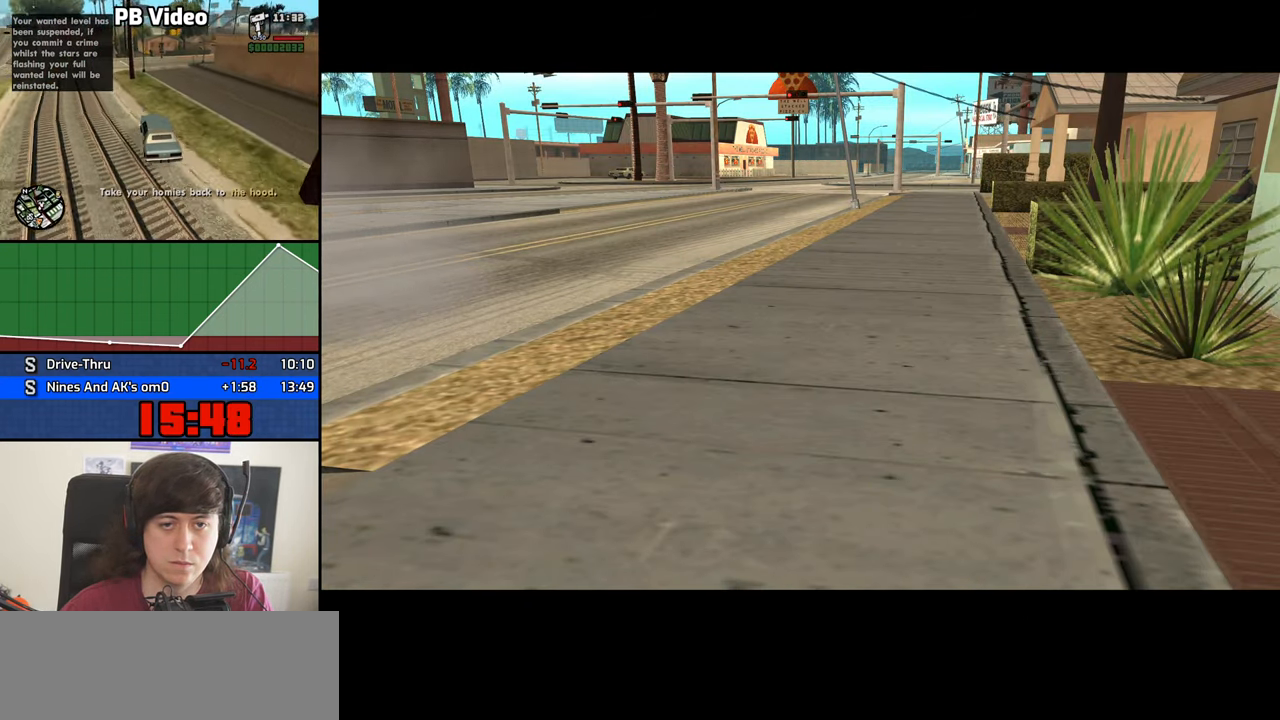
{"keys": ["6", "w"], "mouse": [], "events": [[100, "a", "up"]]}
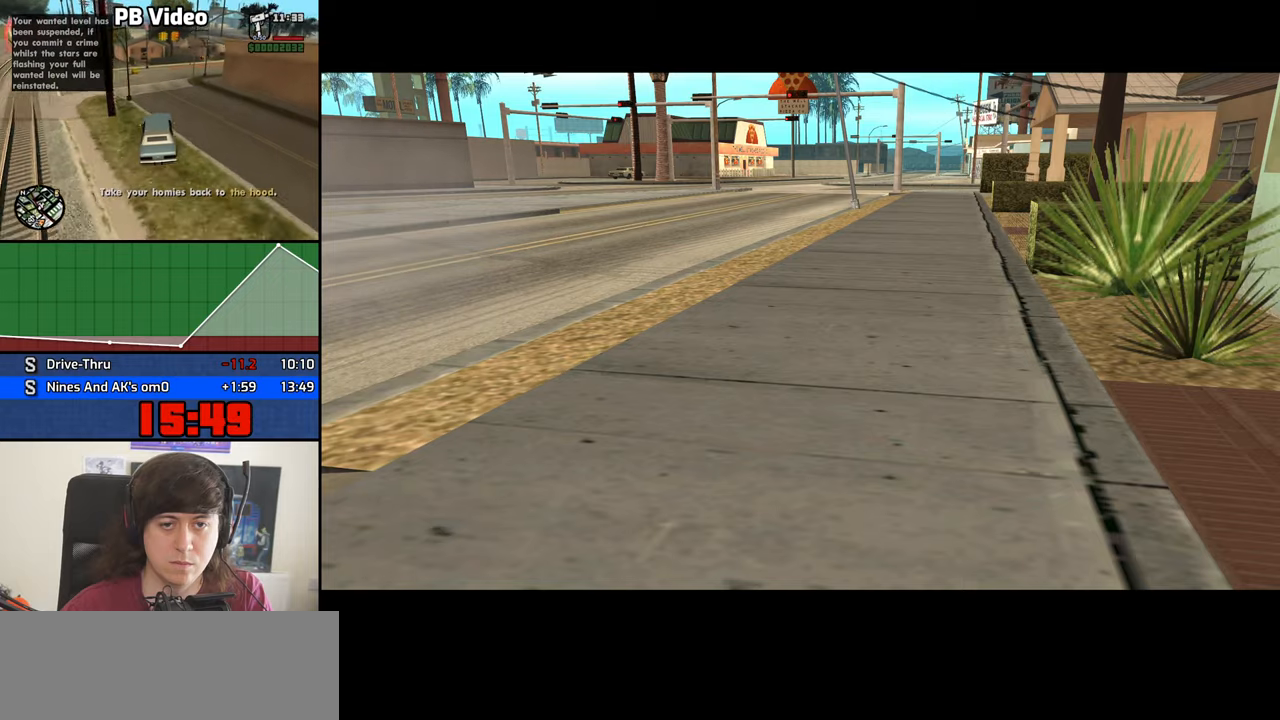
{"keys": ["6", "w"], "mouse": [], "events": []}
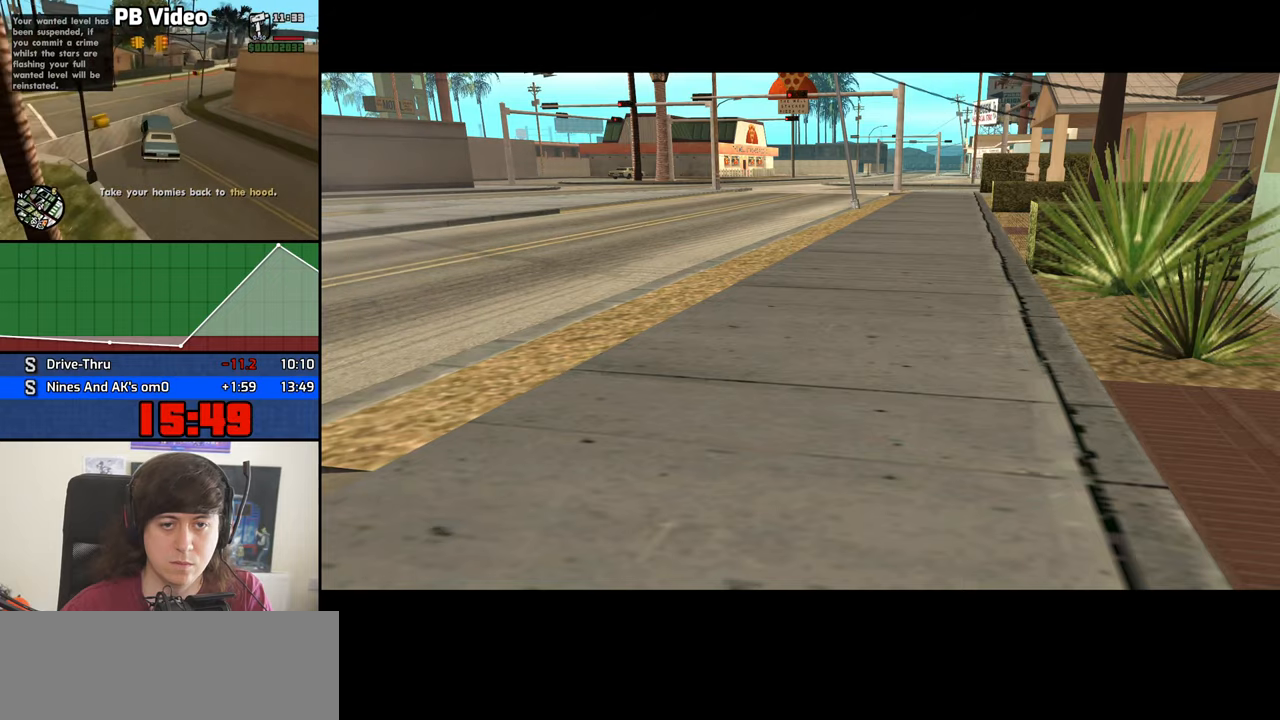
{"keys": ["6", "d", "w"], "mouse": [], "events": [[16, "d", "down"], [150, "d", "up"], [483, "d", "down"]]}
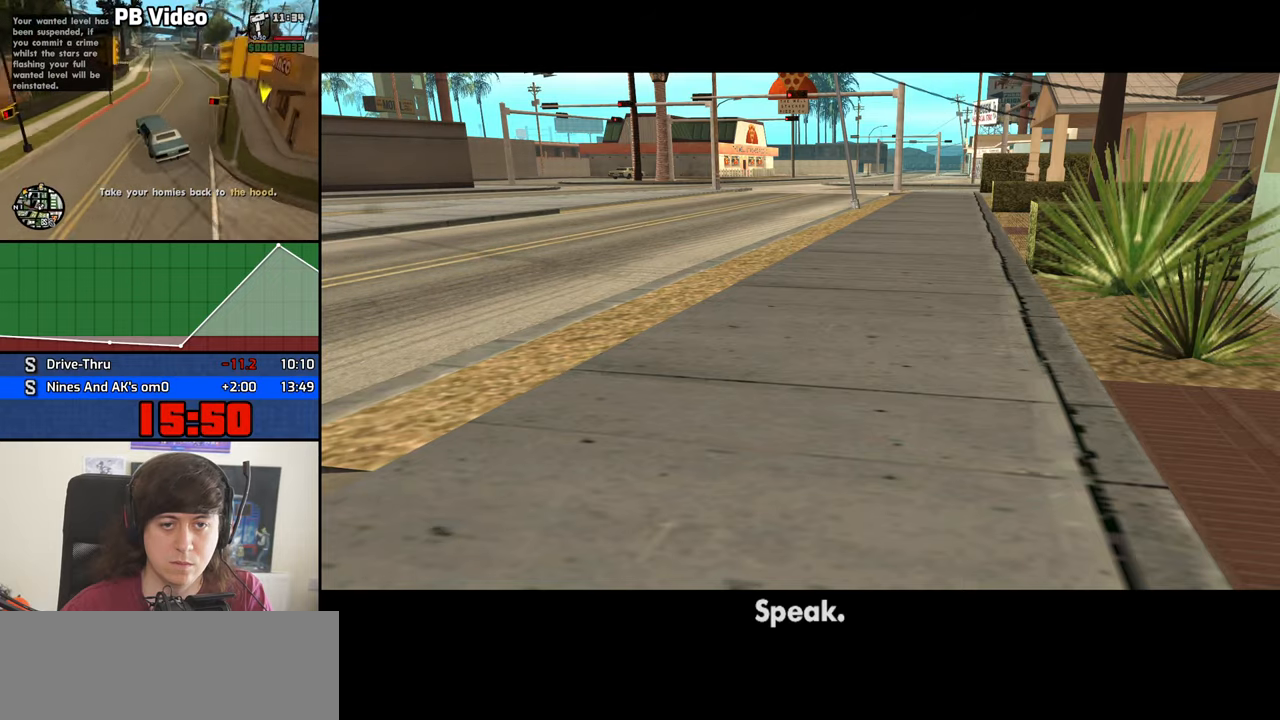
{"keys": ["6", "d", "w"], "mouse": [], "events": [[116, "d", "up"], [400, "d", "down"]]}
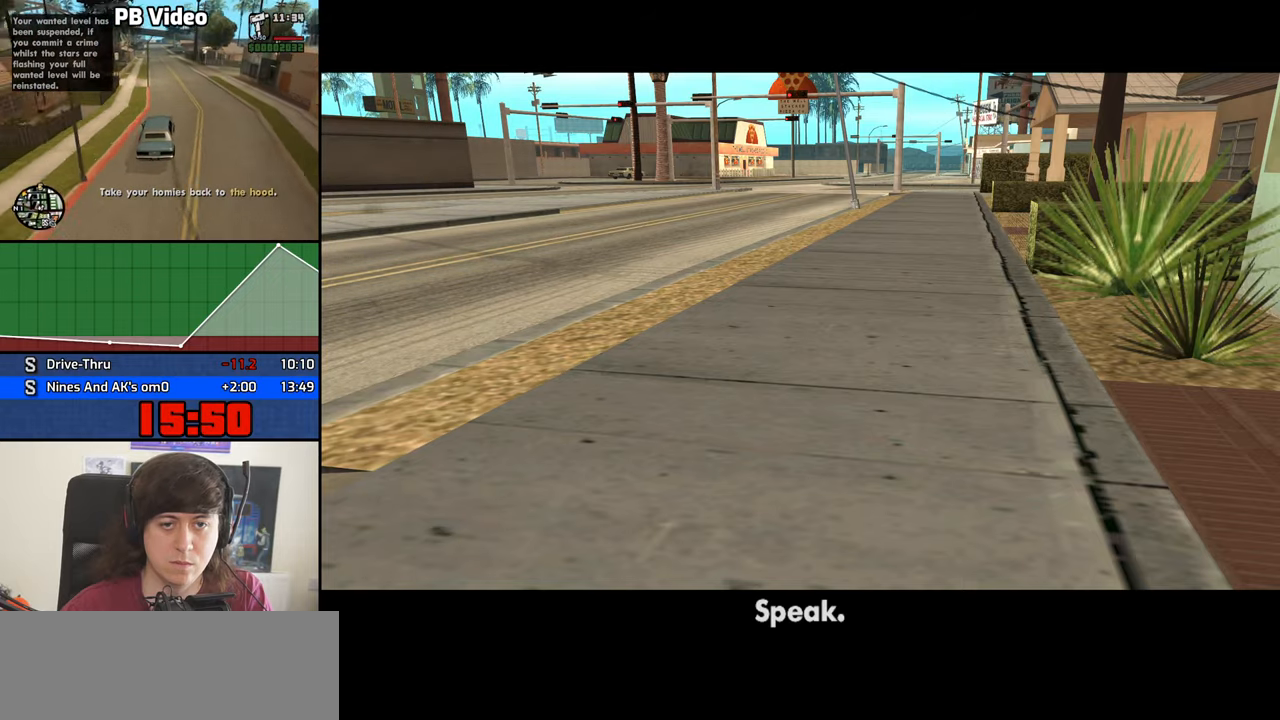
{"keys": ["w"], "mouse": [], "events": [[416, "d", "up"], [466, "6", "up"]]}
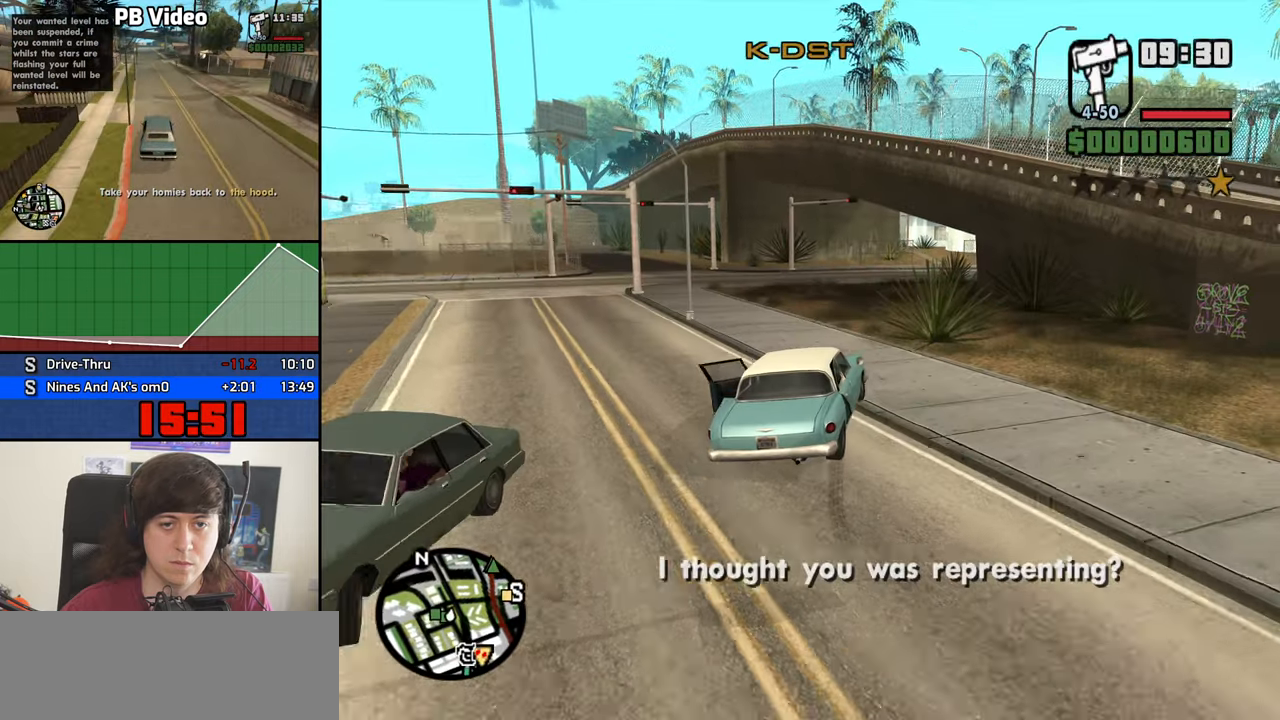
{"keys": ["w"], "mouse": [], "events": [[150, "a", "down"], [383, "a", "up"]]}
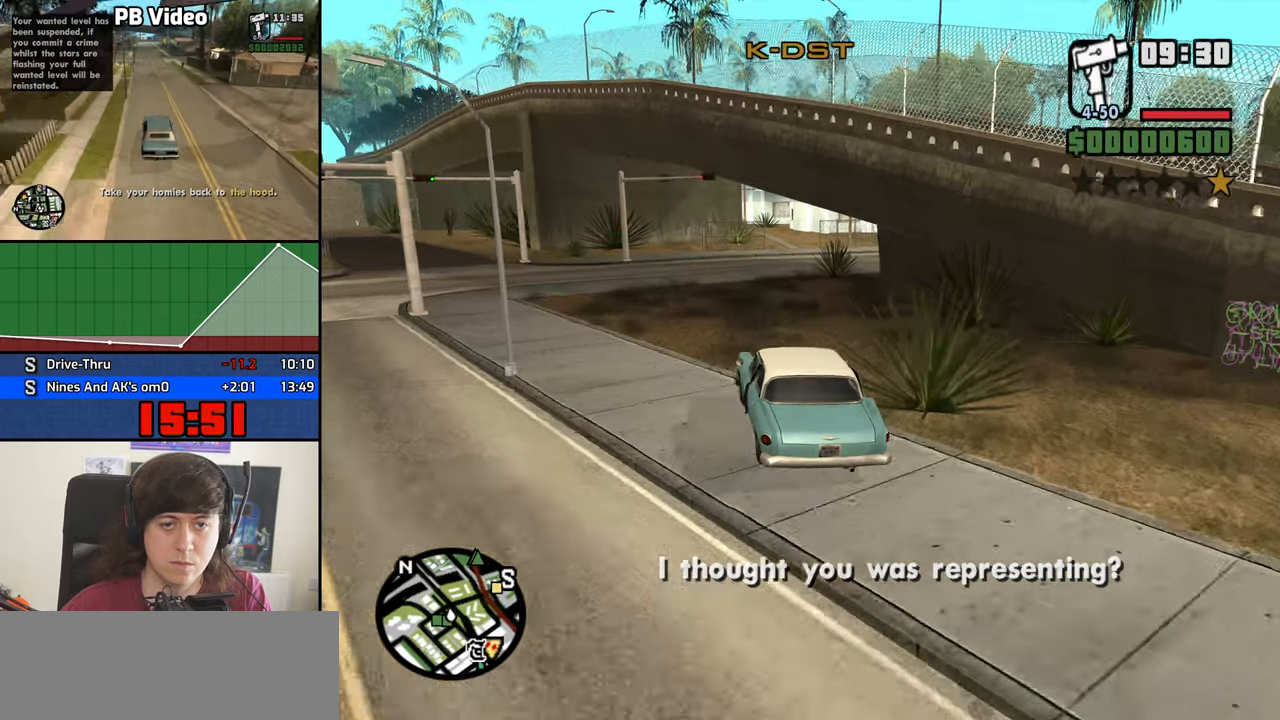
{"keys": ["d", "w"], "mouse": [], "events": [[16, "d", "down"]]}
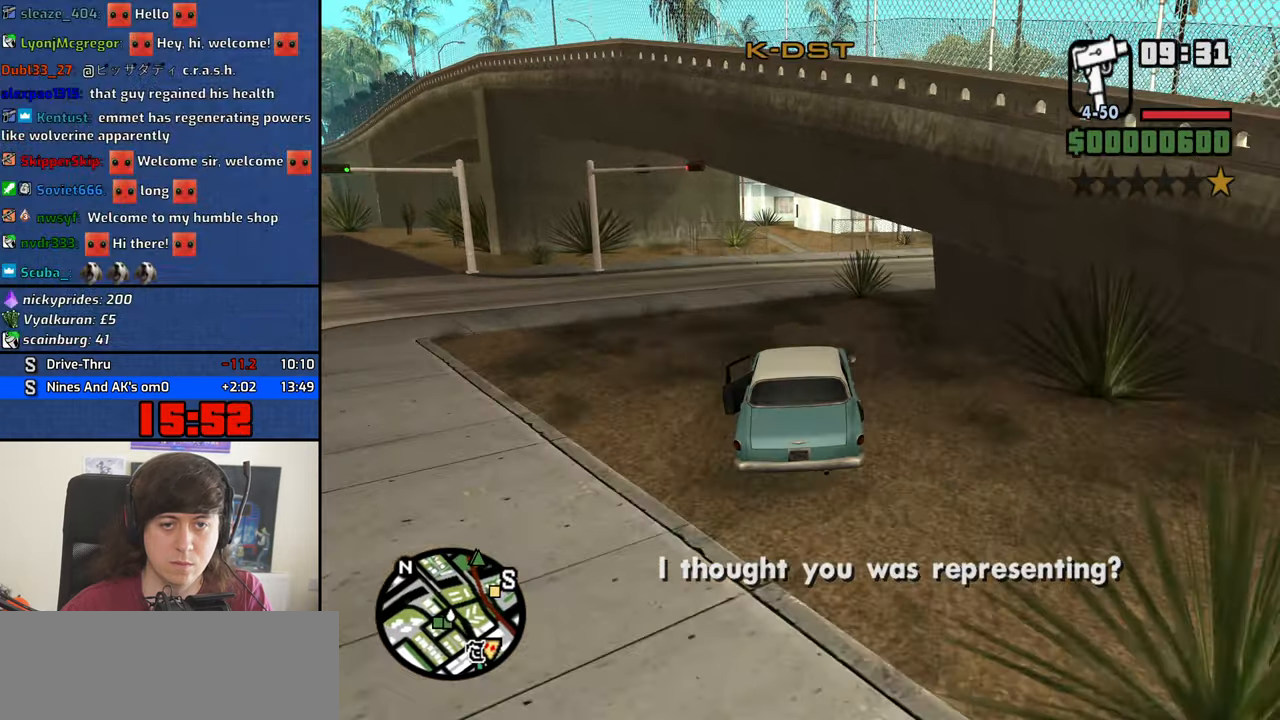
{"keys": ["d", "w"], "mouse": [], "events": [[133, "d", "up"], [183, "d", "down"], [316, "d", "up"], [466, "d", "down"]]}
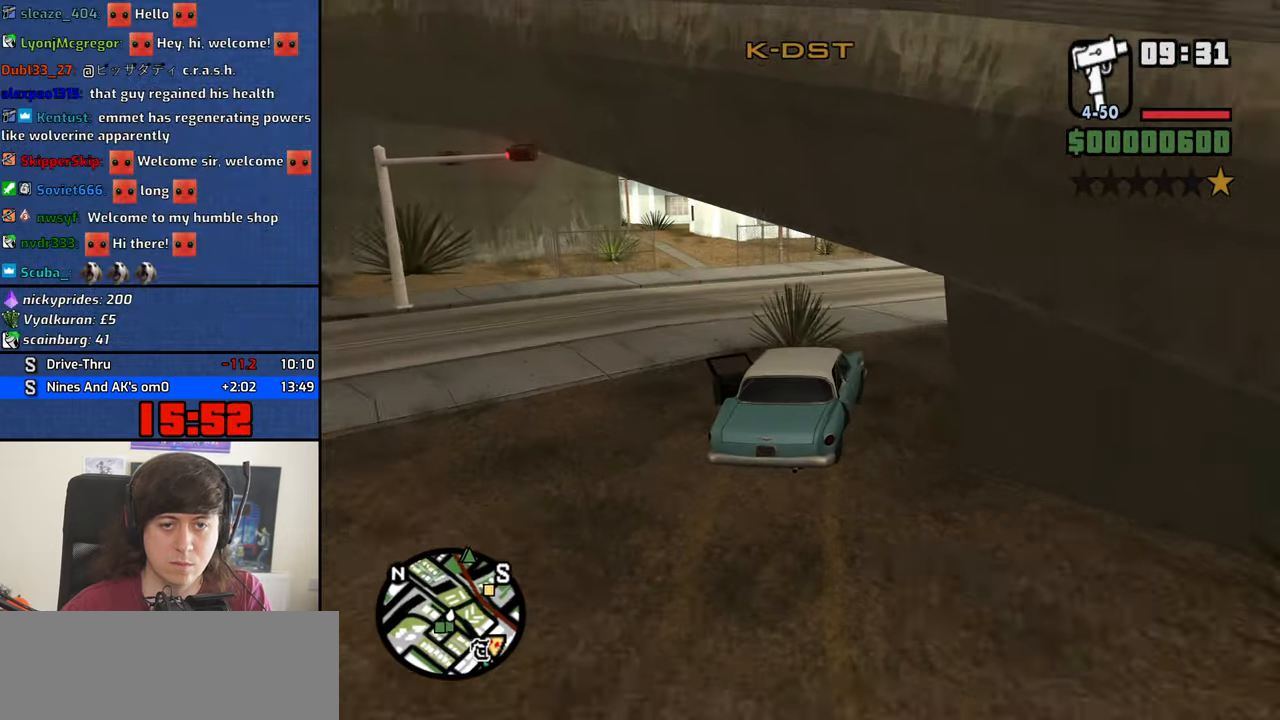
{"keys": ["a", "w"], "mouse": [], "events": [[433, "a", "down"], [433, "d", "up"]]}
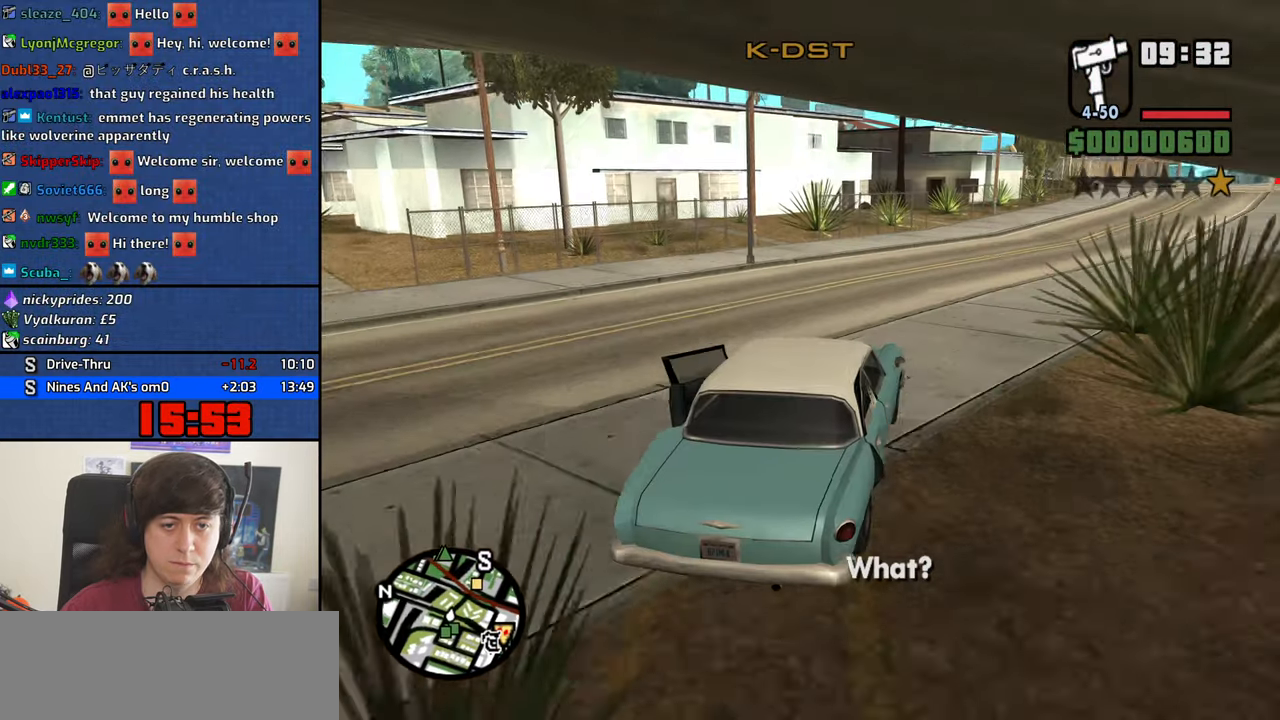
{"keys": ["d", "w"], "mouse": [], "events": [[166, "a", "up"], [300, "d", "down"]]}
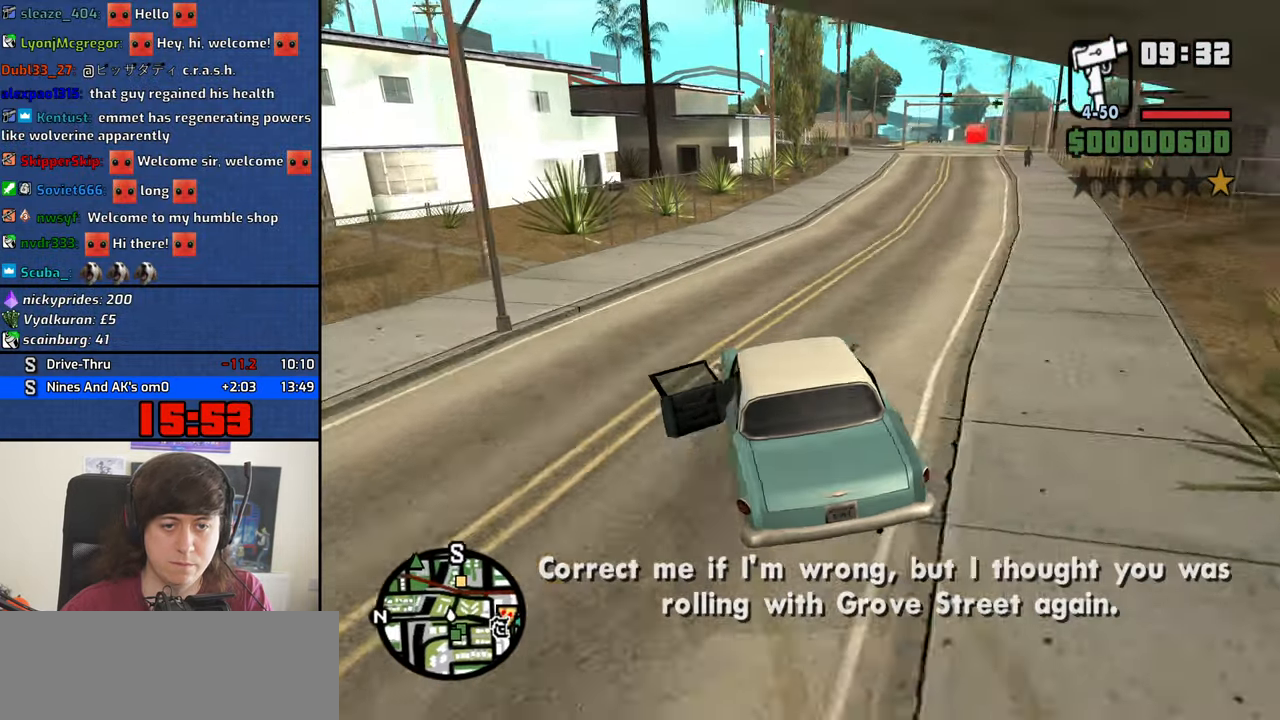
{"keys": ["w"], "mouse": [], "events": [[367, "d", "up"]]}
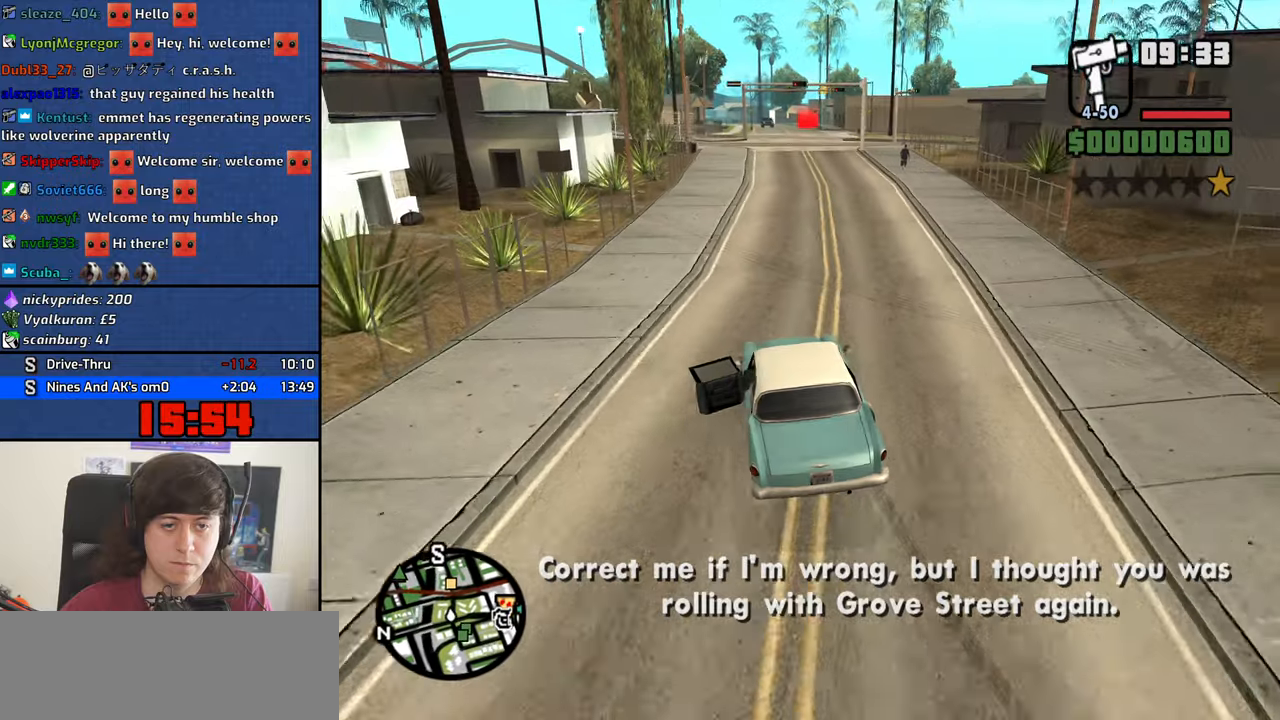
{"keys": ["w"], "mouse": [], "events": [[50, "d", "down"], [150, "d", "up"], [333, "d", "down"], [433, "d", "up"]]}
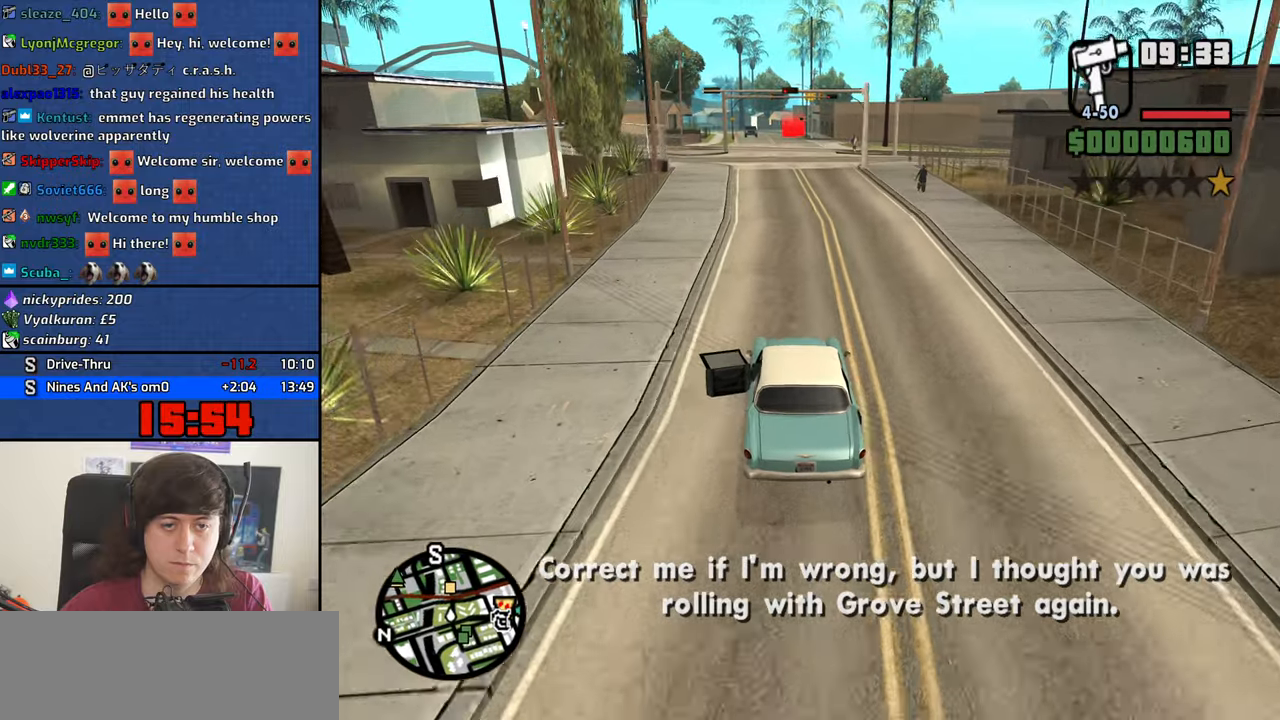
{"keys": ["d", "w"], "mouse": [], "events": [[450, "d", "down"]]}
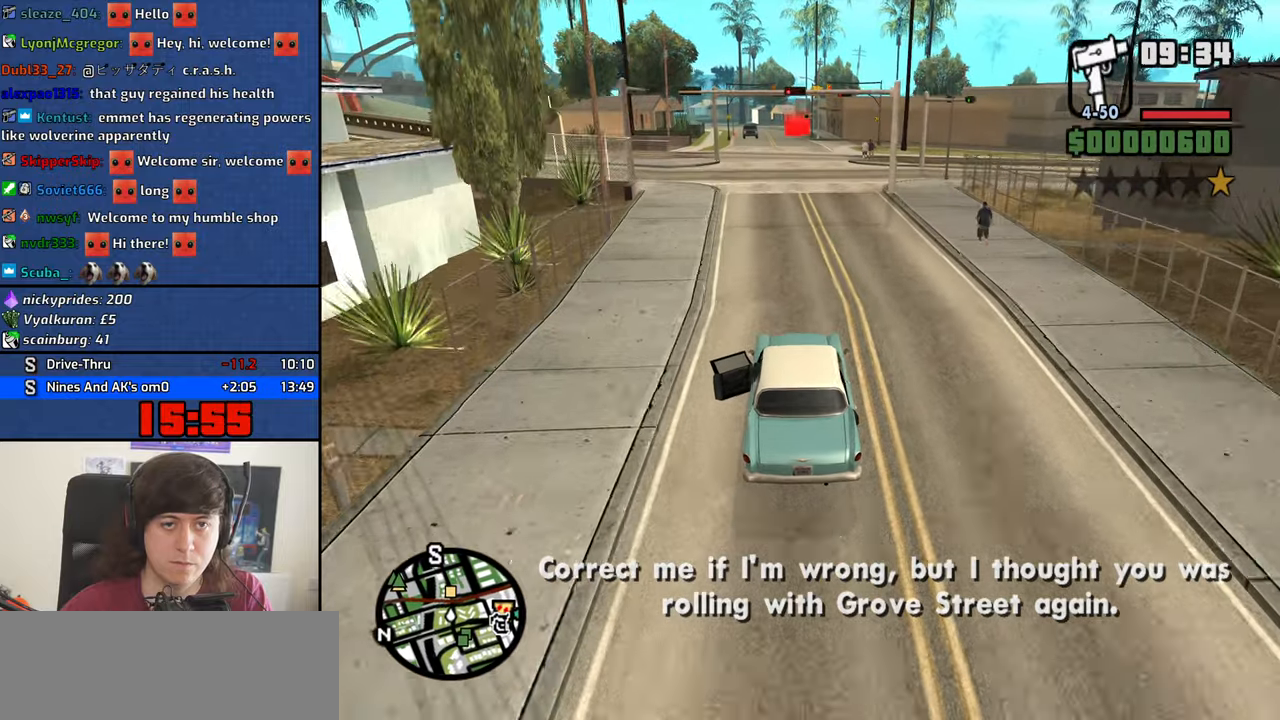
{"keys": ["w"], "mouse": [], "events": [[33, "d", "up"]]}
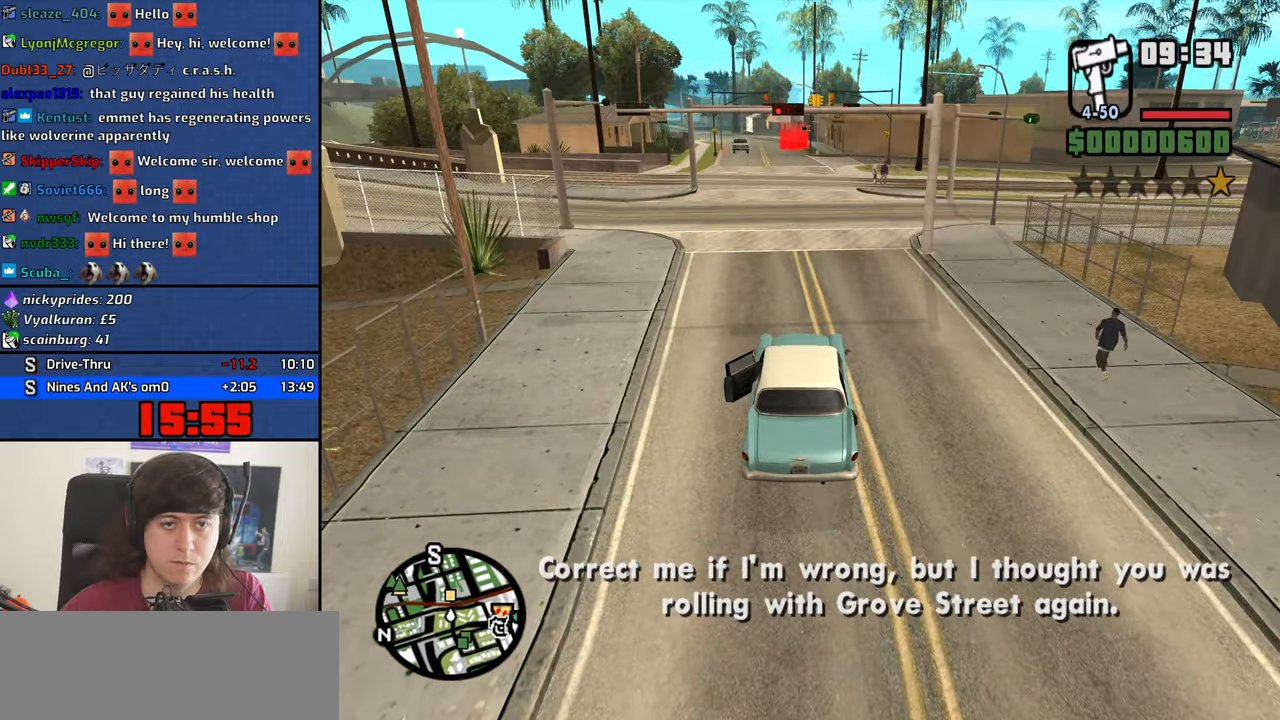
{"keys": ["w"], "mouse": [], "events": [[50, "d", "down"], [150, "d", "up"]]}
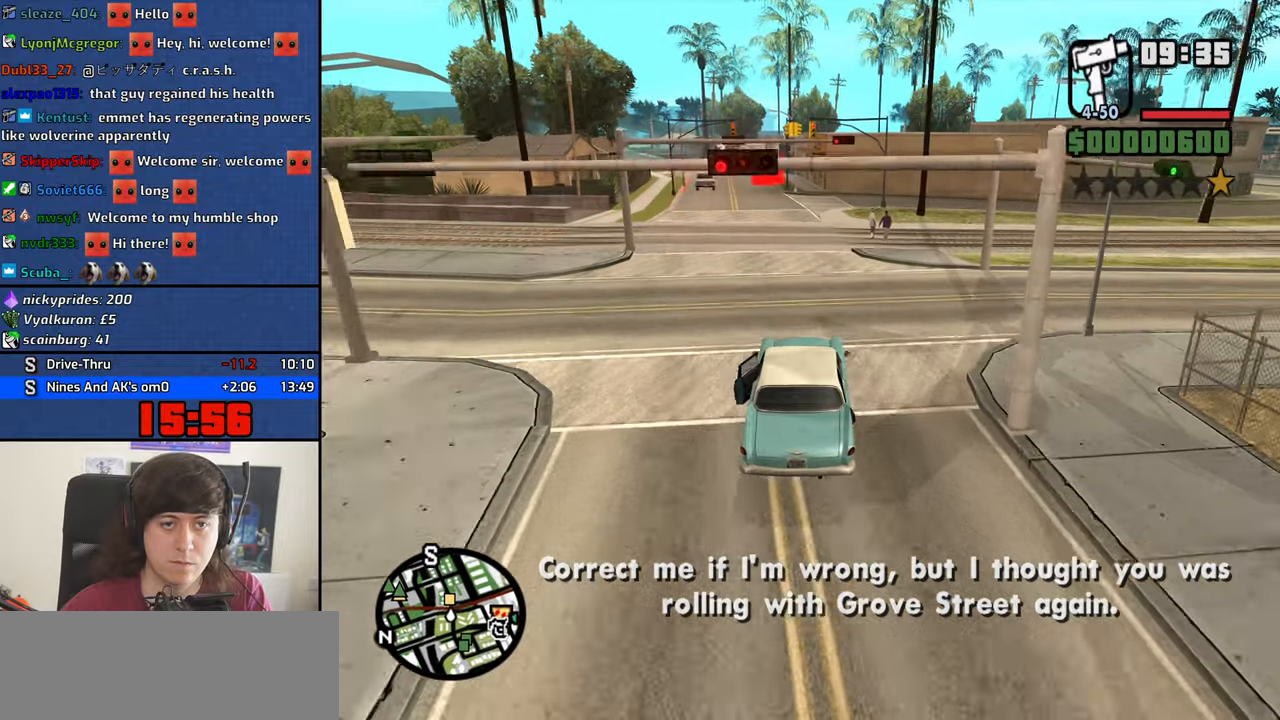
{"keys": ["w"], "mouse": [], "events": [[300, "d", "down"], [400, "d", "up"]]}
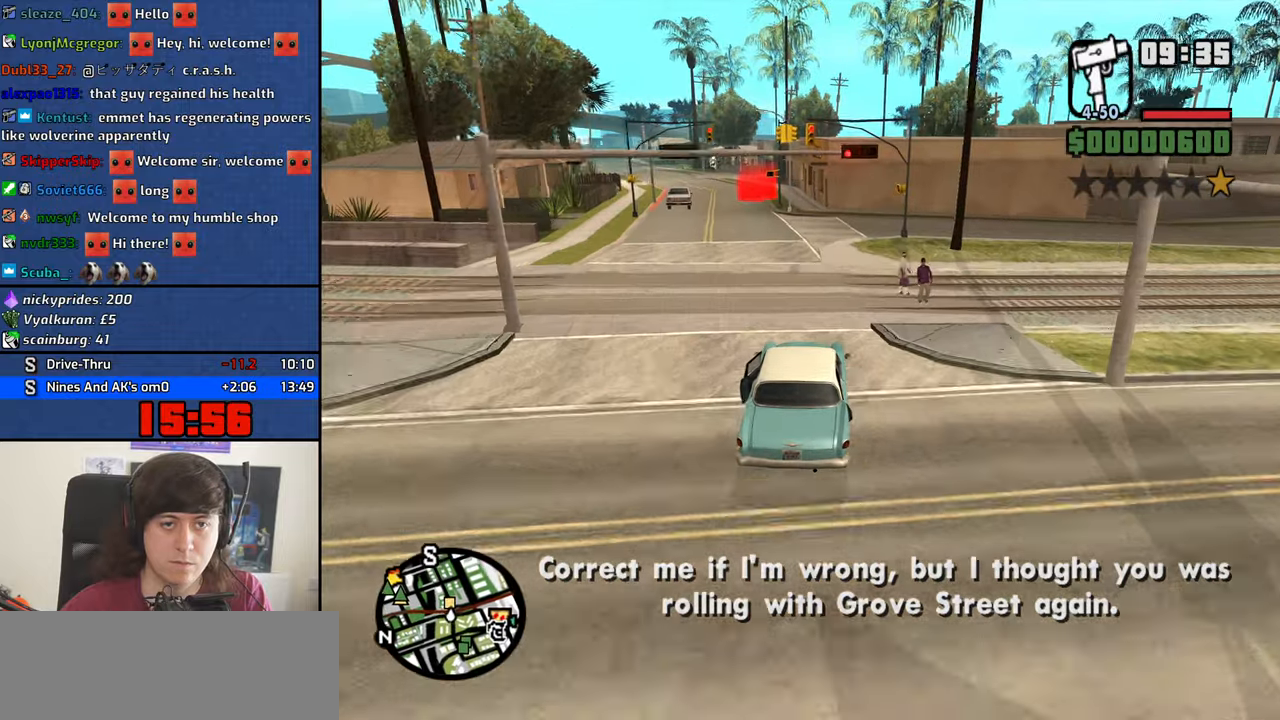
{"keys": ["w"], "mouse": [], "events": [[417, "a", "down"], [500, "a", "up"]]}
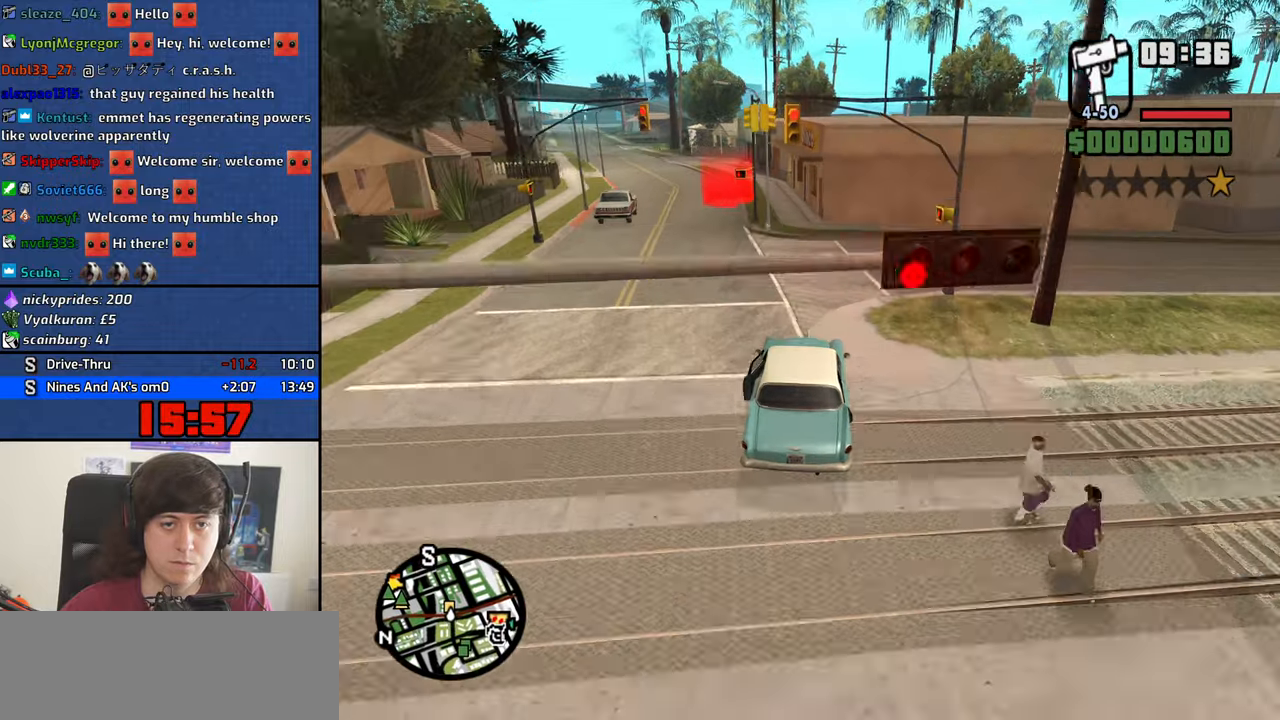
{"keys": ["a", "w"], "mouse": [], "events": [[433, "a", "down"]]}
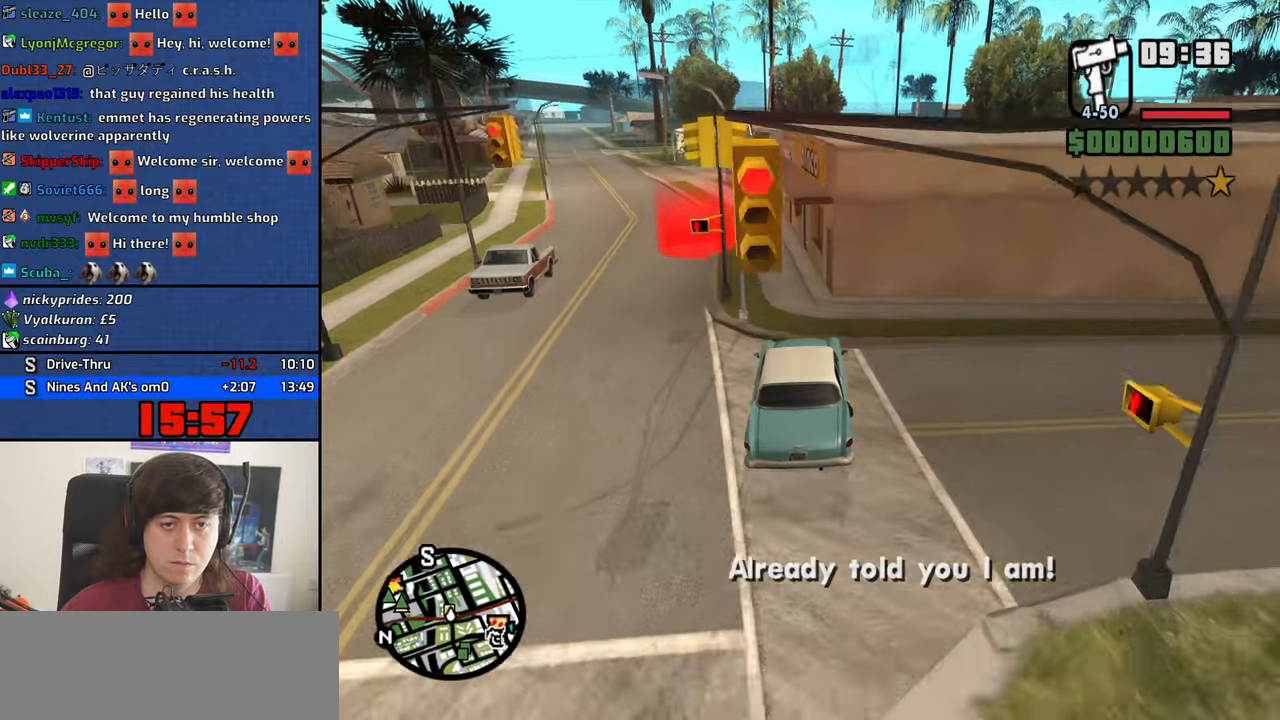
{"keys": ["a", "w"], "mouse": [], "events": [[117, "a", "up"], [217, "a", "down"], [350, "a", "up"], [450, "a", "down"]]}
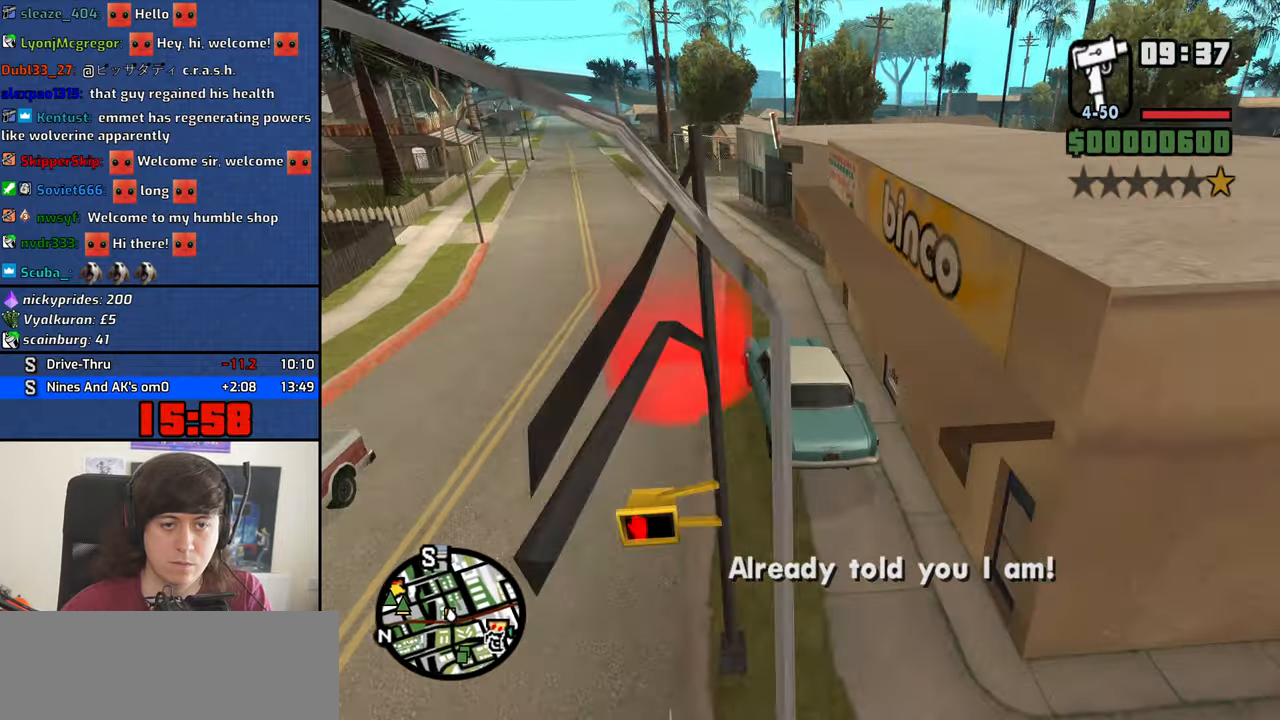
{"keys": [], "mouse": [], "events": [[83, "a", "up"], [317, "w", "up"], [367, "f", "down"], [467, "f", "up"]]}
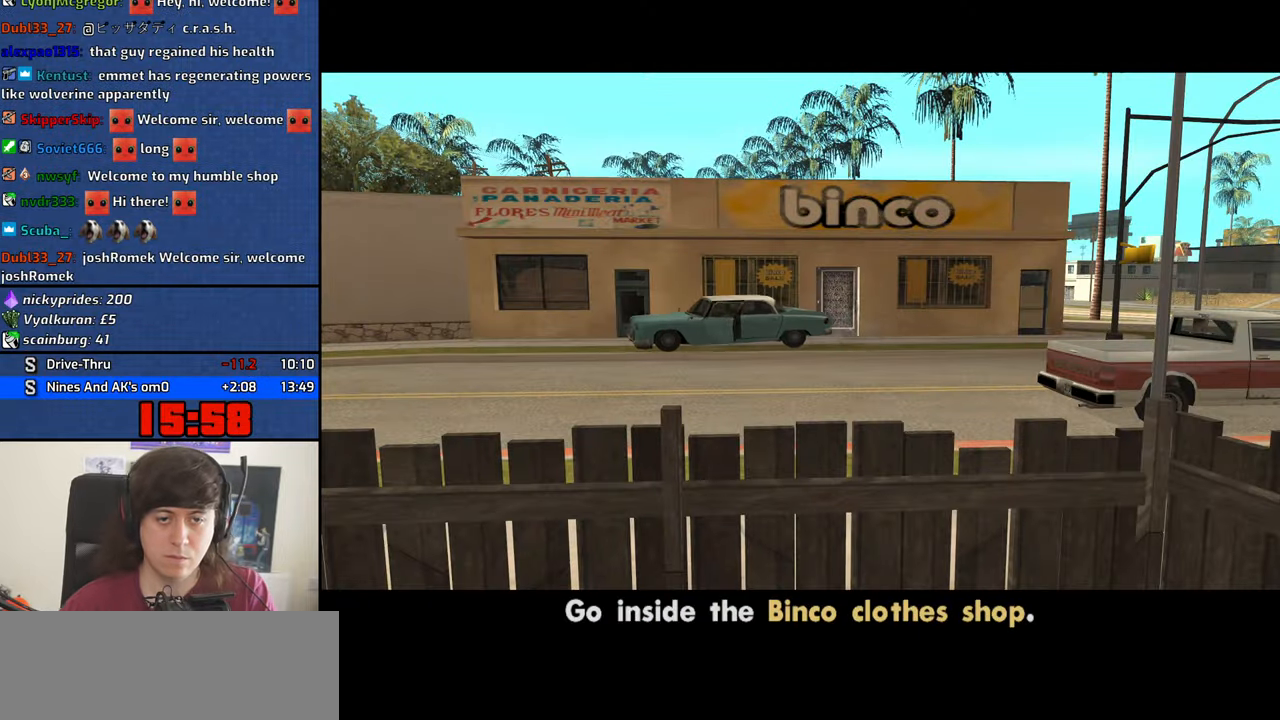
{"keys": [], "mouse": [], "events": [[100, "f", "down"], [150, "f", "up"], [283, "f", "down"], [333, "f", "up"], [433, "f", "down"], [483, "f", "up"]]}